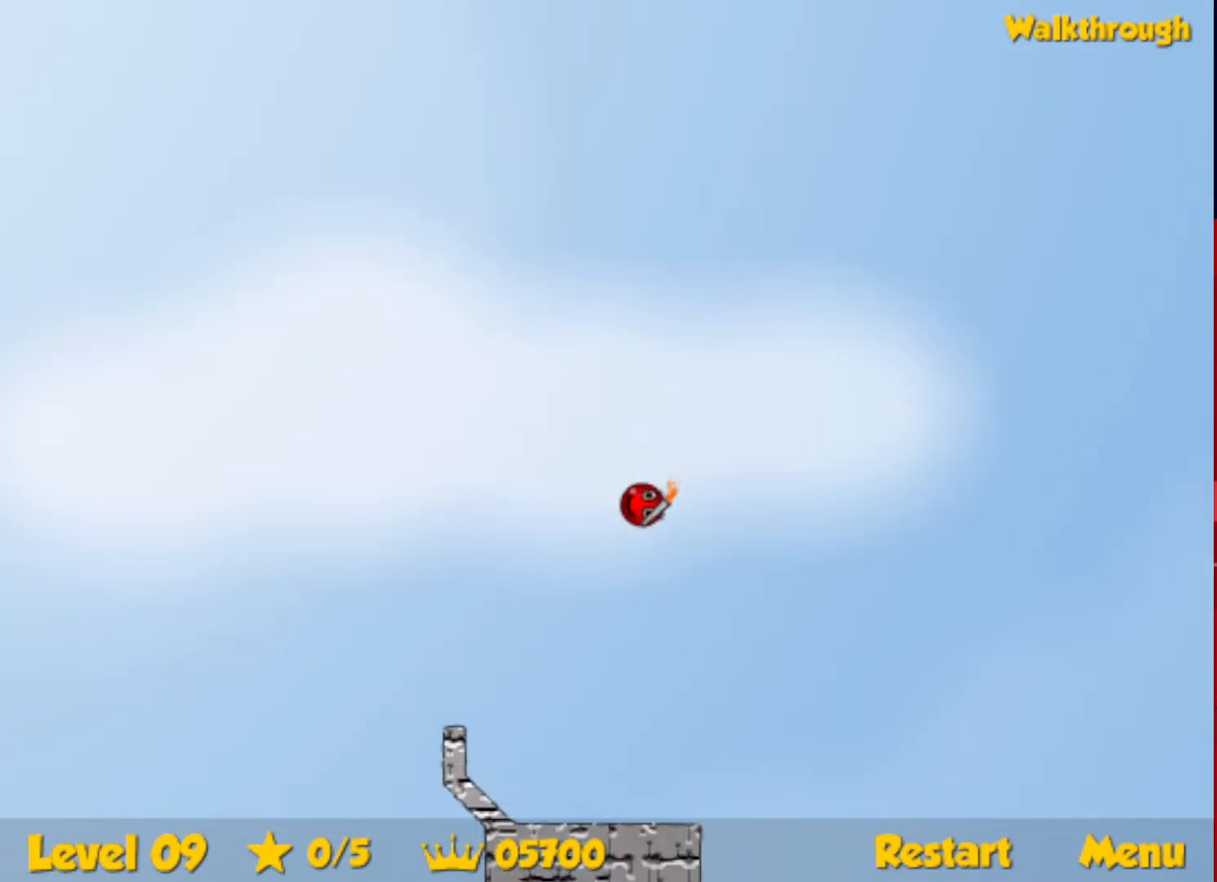
Gameplay with keyboard; each line is a JSON object with the keys held at the frame after it. "events" lists presses ("down") and releases ("up") of "down", "escape", "left", "r", "right" and "up" between this image and that frame as [ms after this image, input, new state], when the widget could be followed in between. No other keys are recorded. Mouse input is not recorded.
{"keys": ["right", "up"], "events": []}
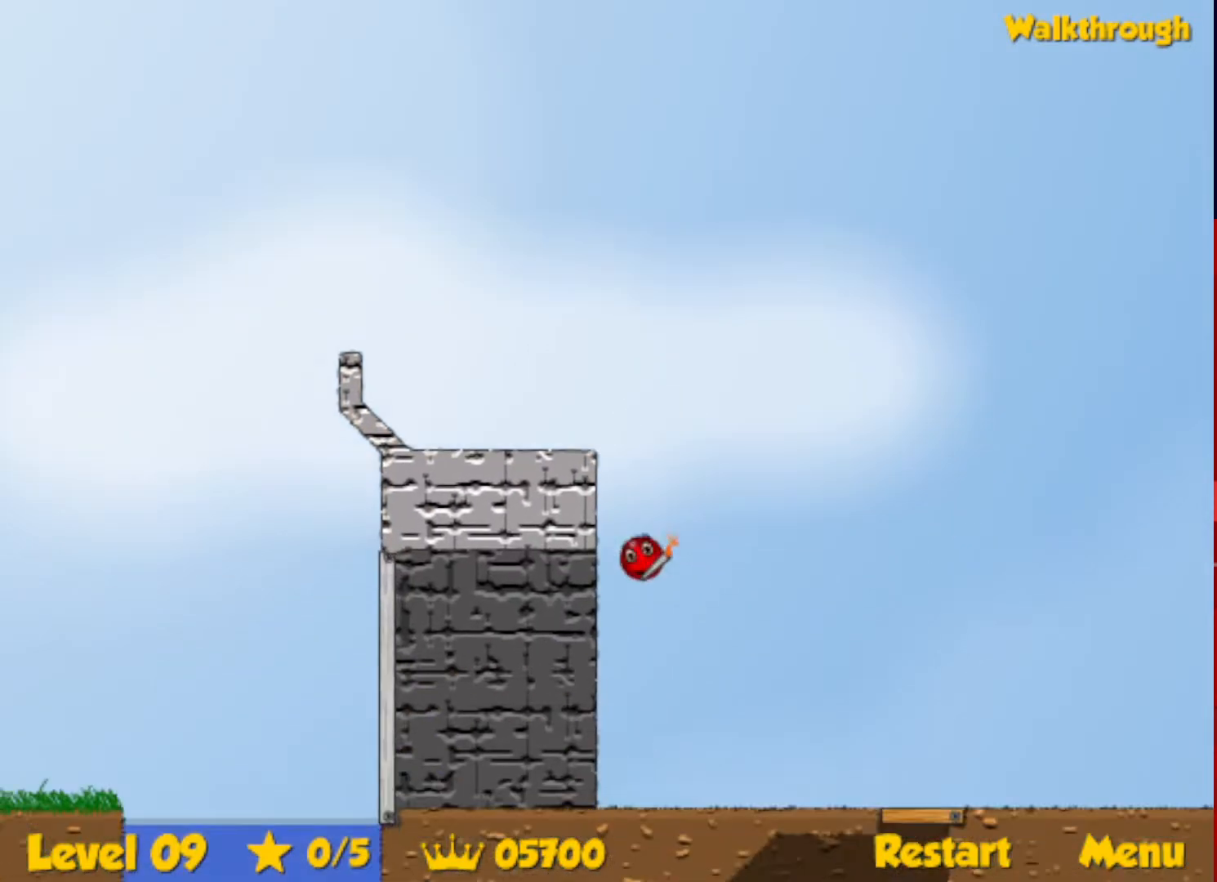
{"keys": ["right"], "events": [[434, "up", "up"]]}
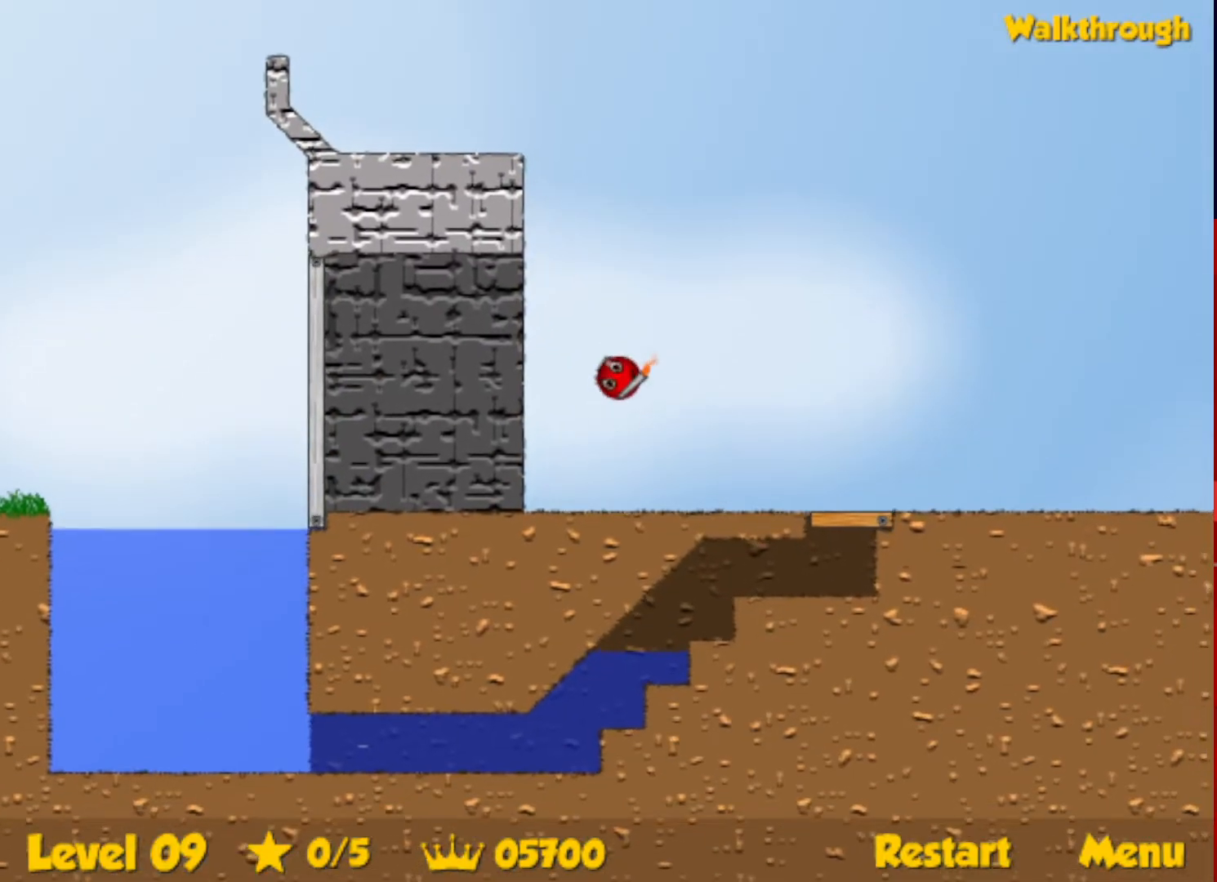
{"keys": ["right"], "events": []}
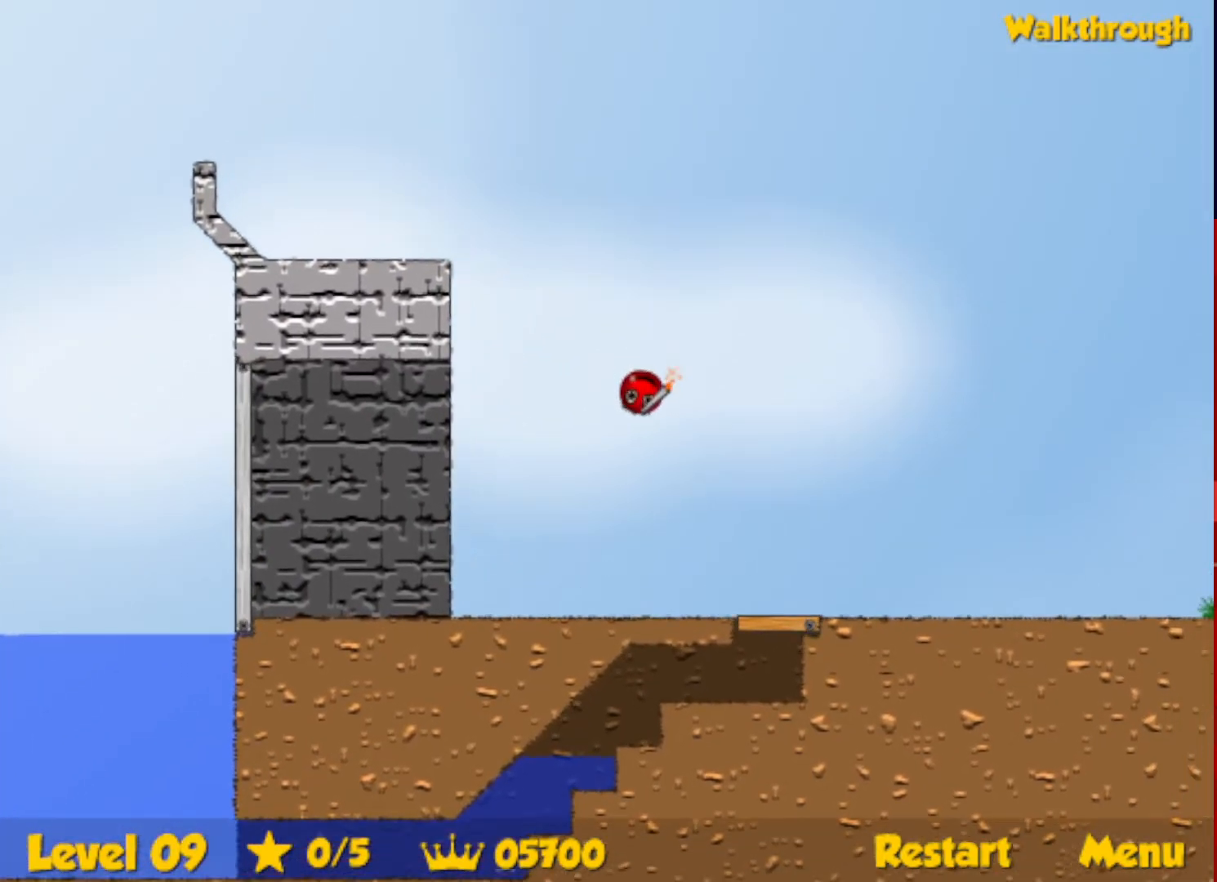
{"keys": [], "events": [[267, "left", "down"], [284, "right", "up"], [500, "left", "up"]]}
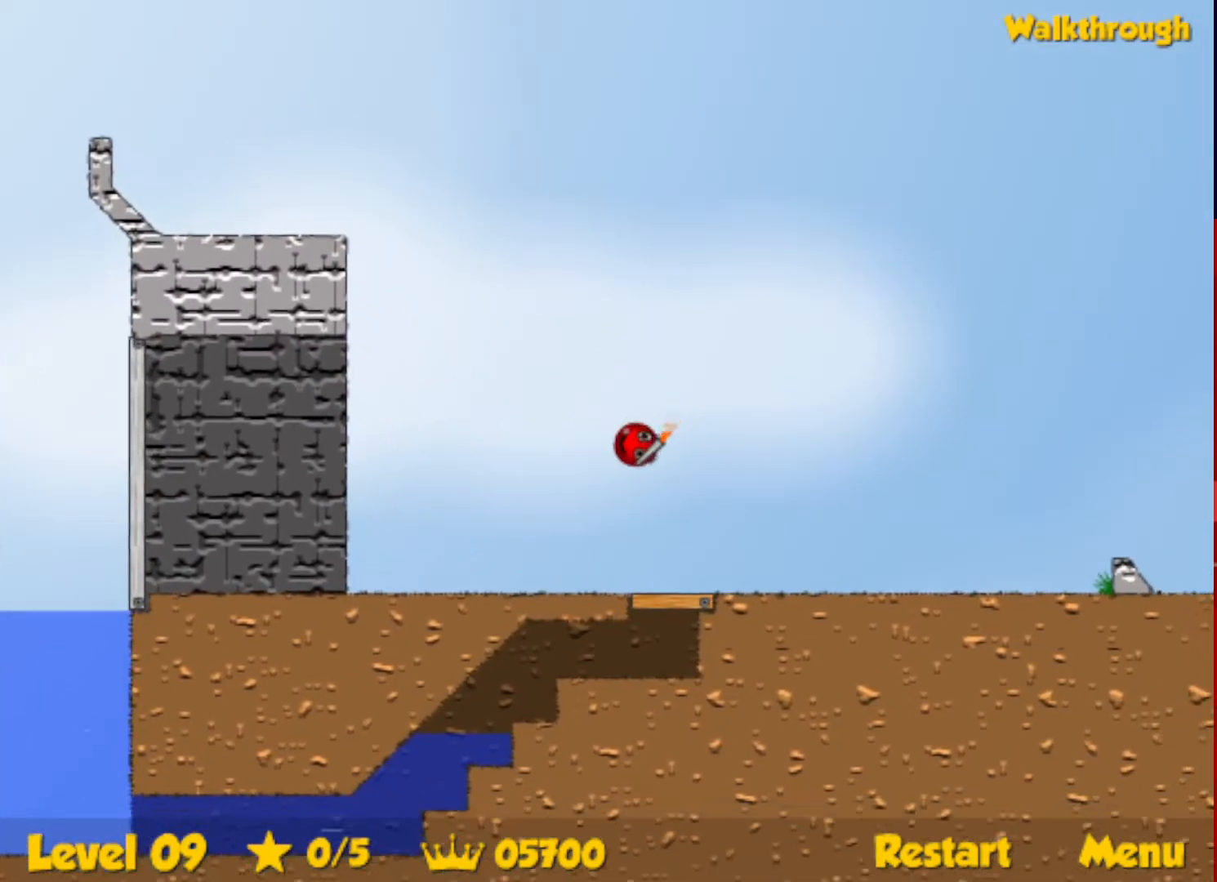
{"keys": [], "events": [[67, "left", "down"], [184, "left", "up"], [234, "right", "down"], [417, "right", "up"]]}
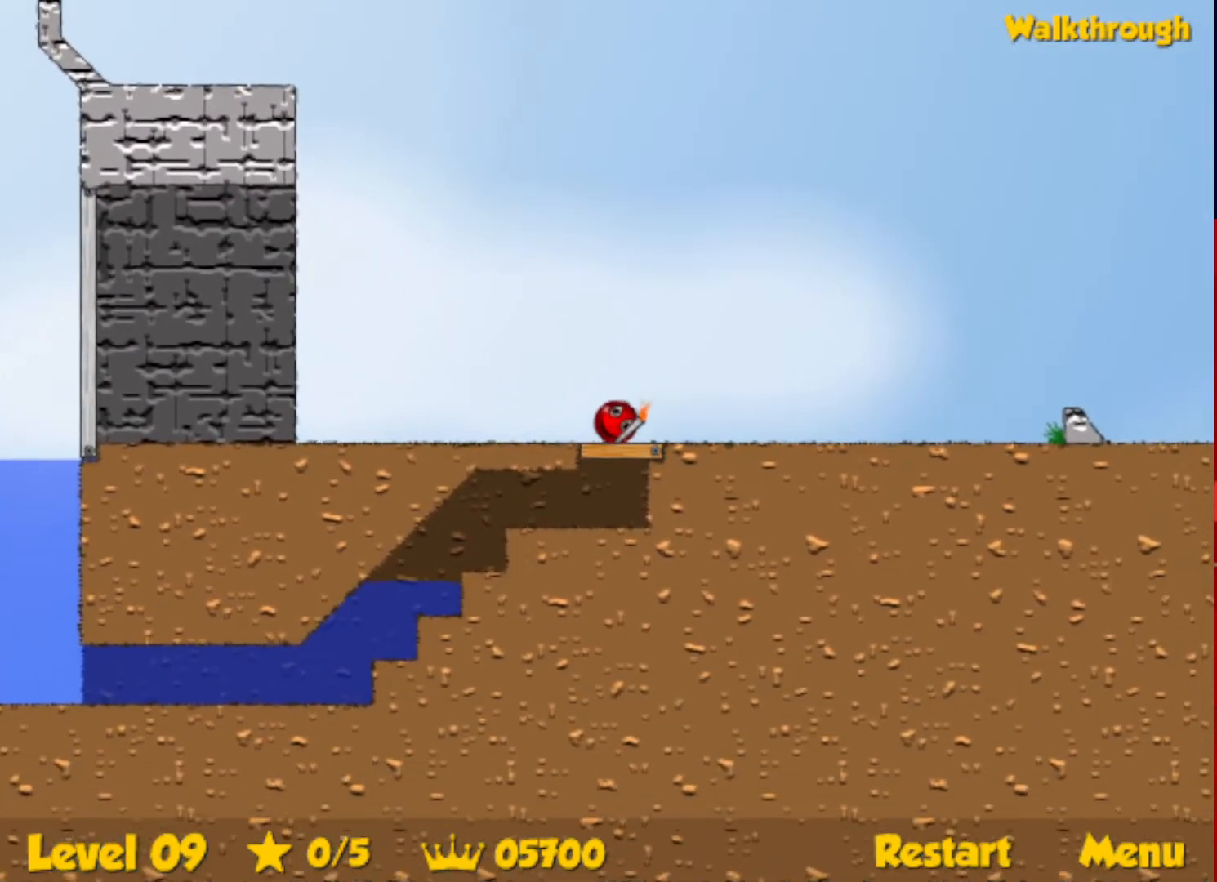
{"keys": ["right"], "events": [[200, "left", "down"], [284, "left", "up"], [484, "right", "down"]]}
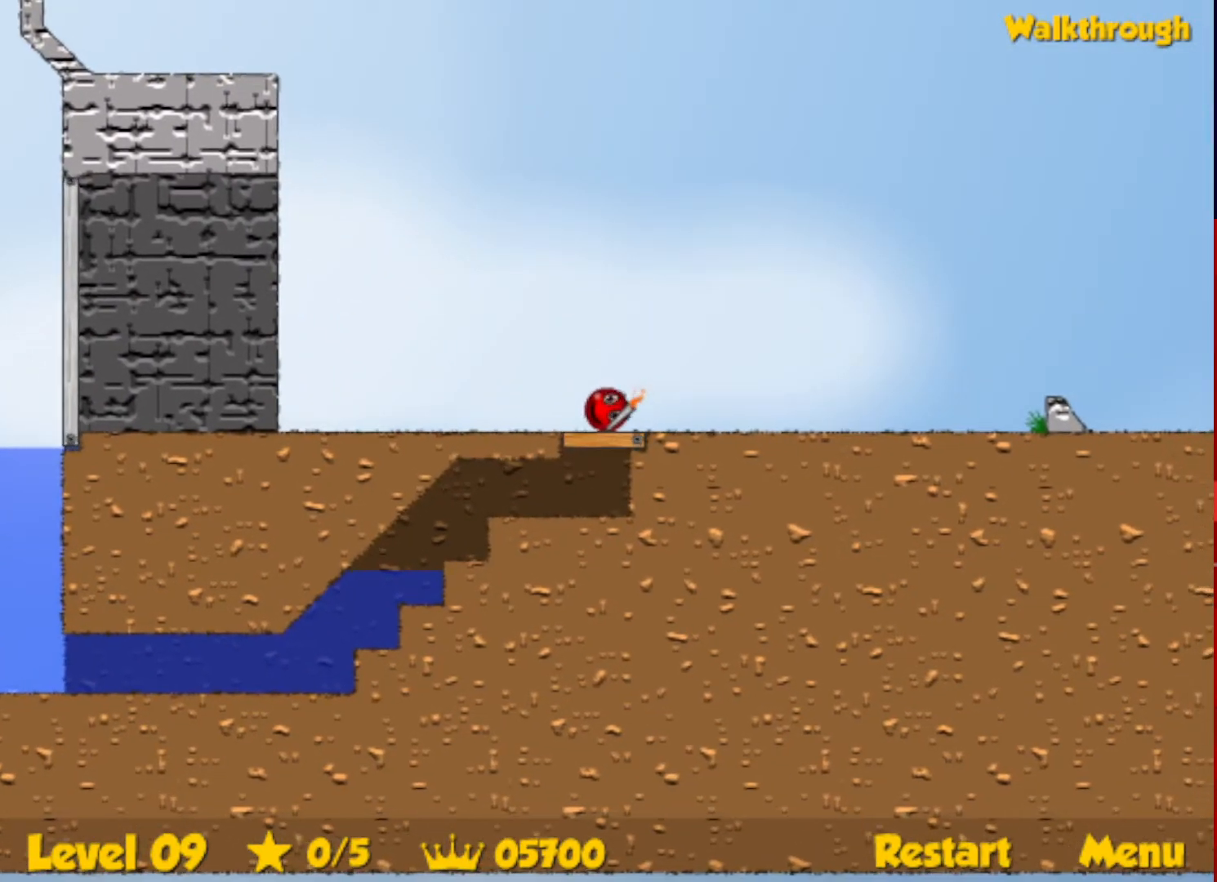
{"keys": ["left", "up"], "events": [[200, "escape", "down"], [200, "up", "down"], [234, "left", "down"], [234, "right", "up"], [317, "escape", "up"]]}
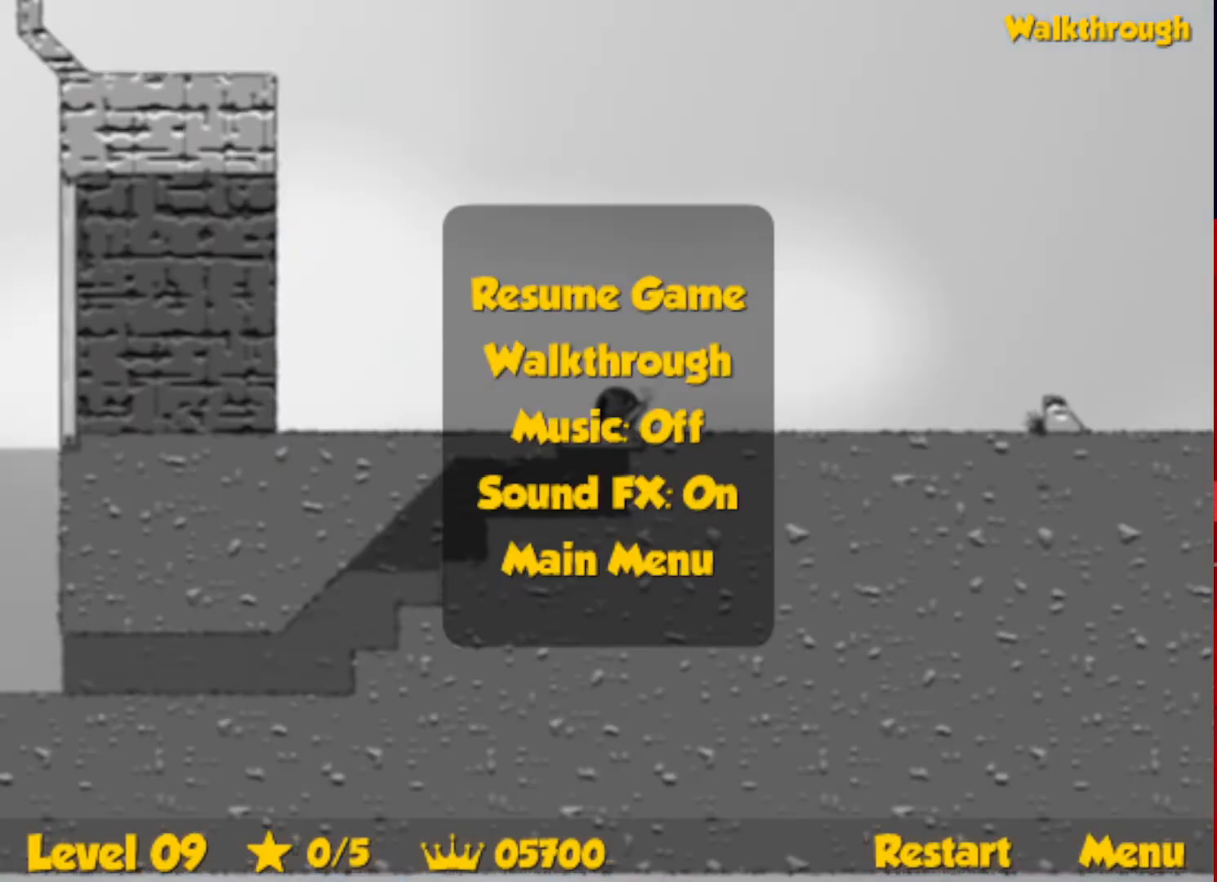
{"keys": ["up"], "events": [[284, "escape", "down"], [350, "escape", "up"], [384, "left", "up"]]}
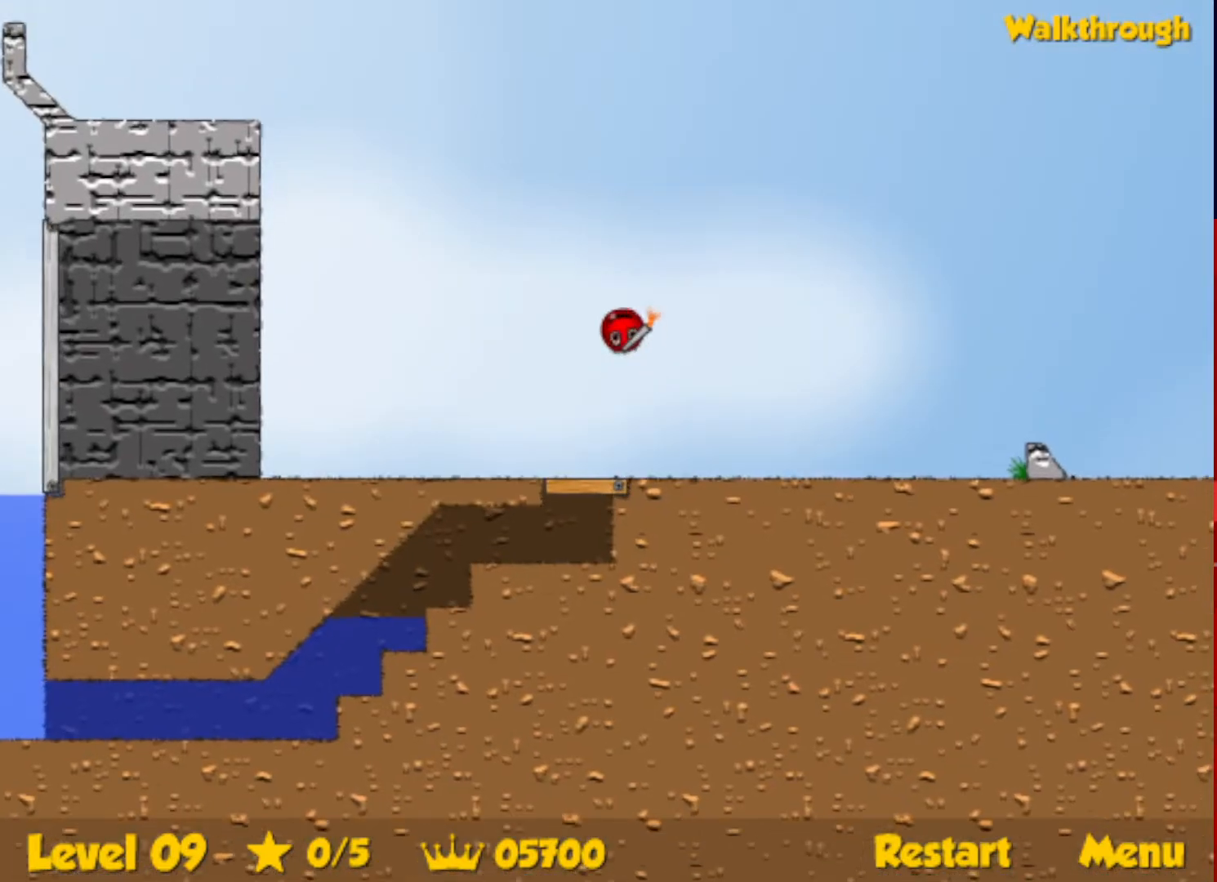
{"keys": ["up"], "events": [[150, "left", "down"], [417, "left", "up"]]}
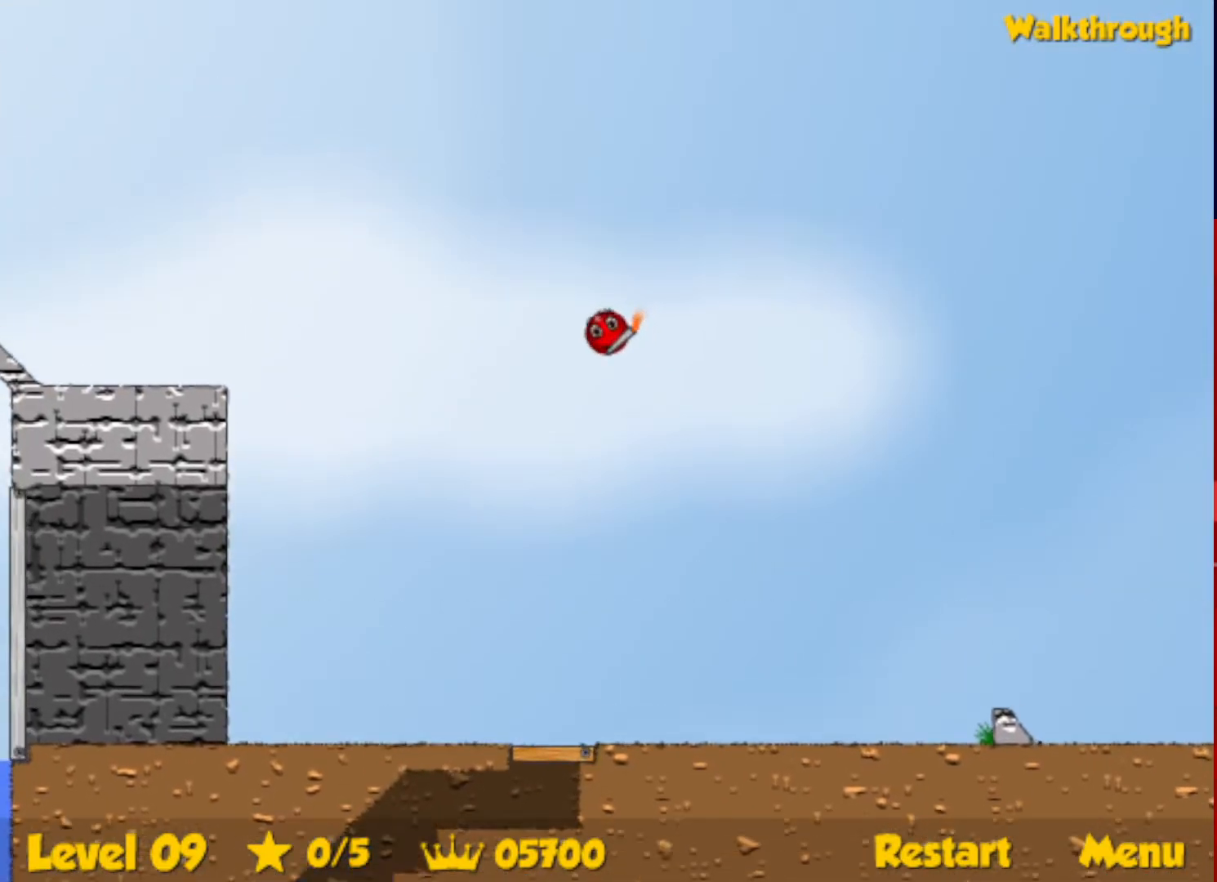
{"keys": ["right", "up"], "events": [[500, "right", "down"]]}
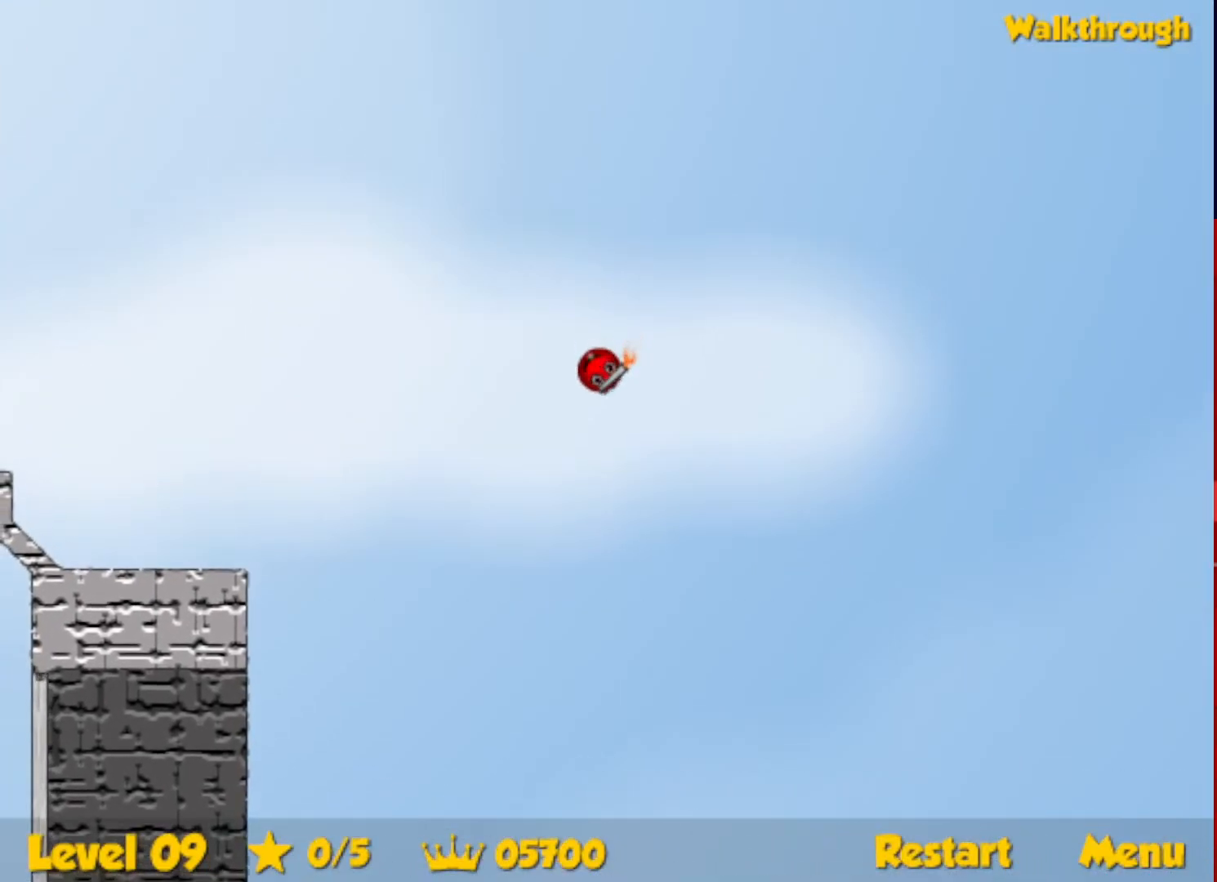
{"keys": ["up"], "events": [[67, "right", "up"]]}
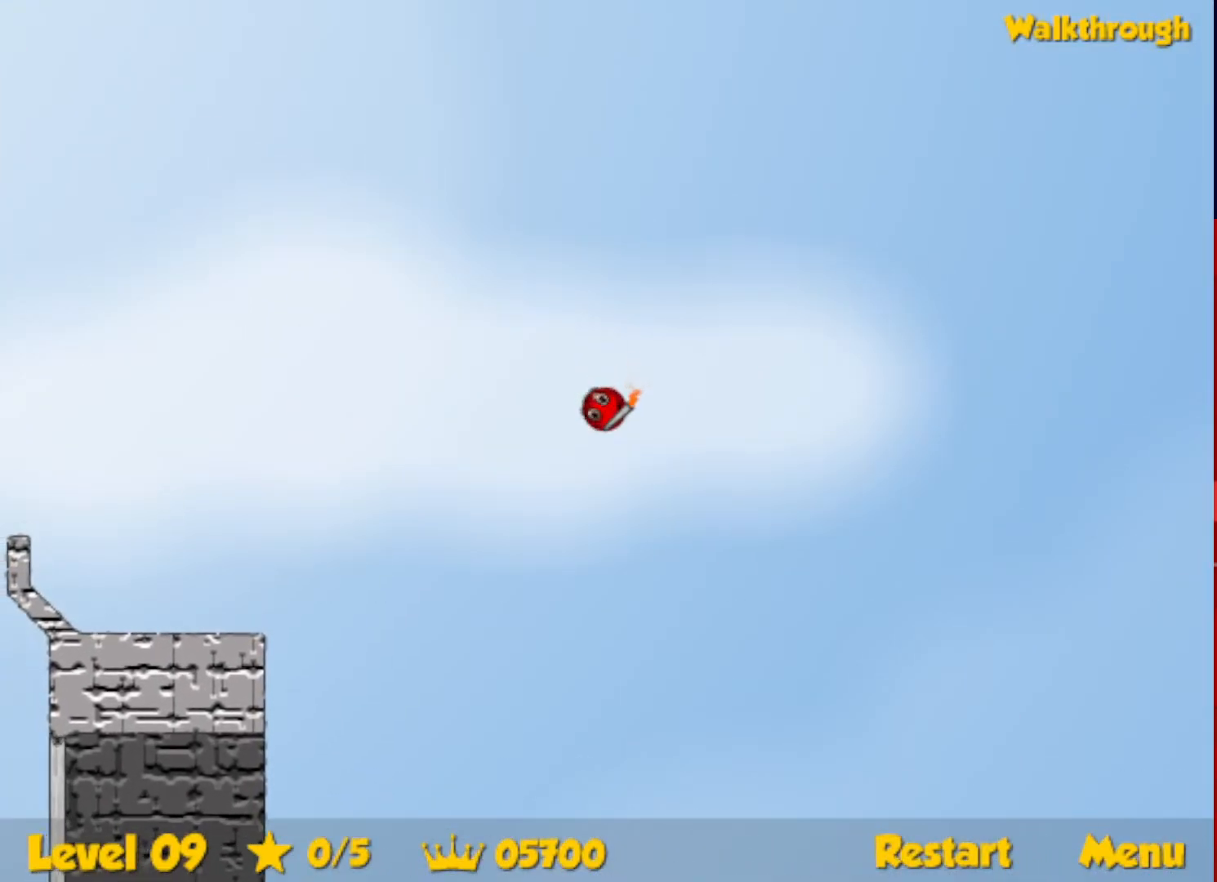
{"keys": ["up"], "events": []}
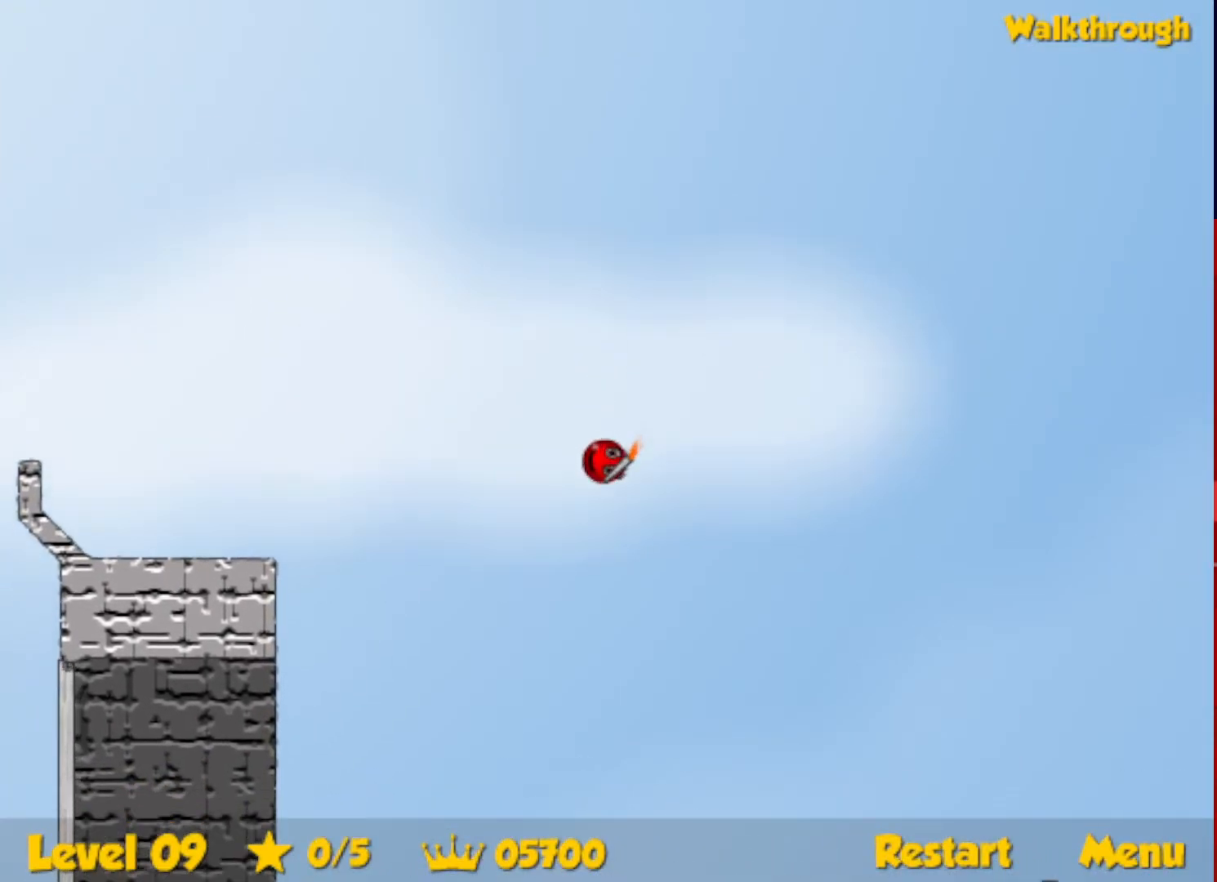
{"keys": ["left"], "events": [[350, "up", "up"], [450, "left", "down"]]}
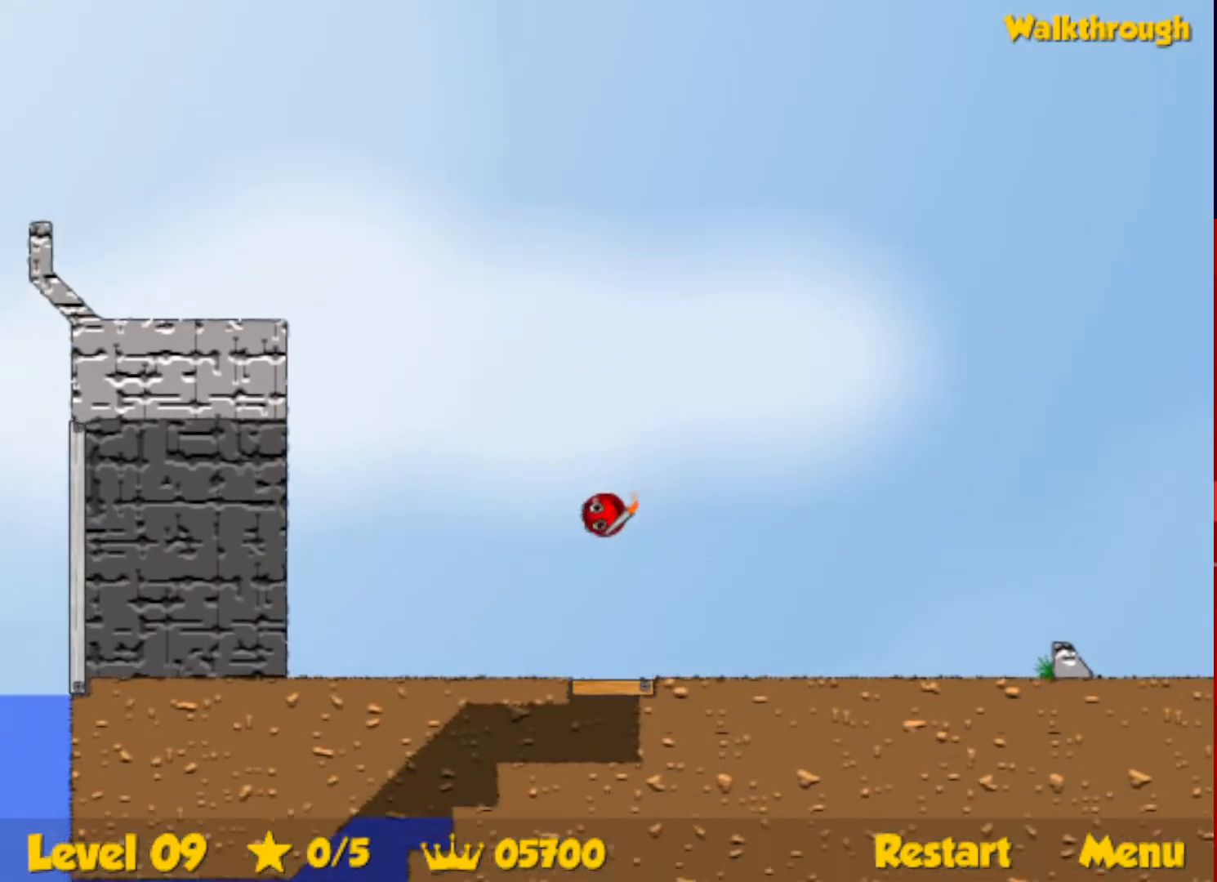
{"keys": ["left"], "events": [[17, "left", "up"], [100, "right", "down"], [284, "right", "up"], [300, "left", "down"]]}
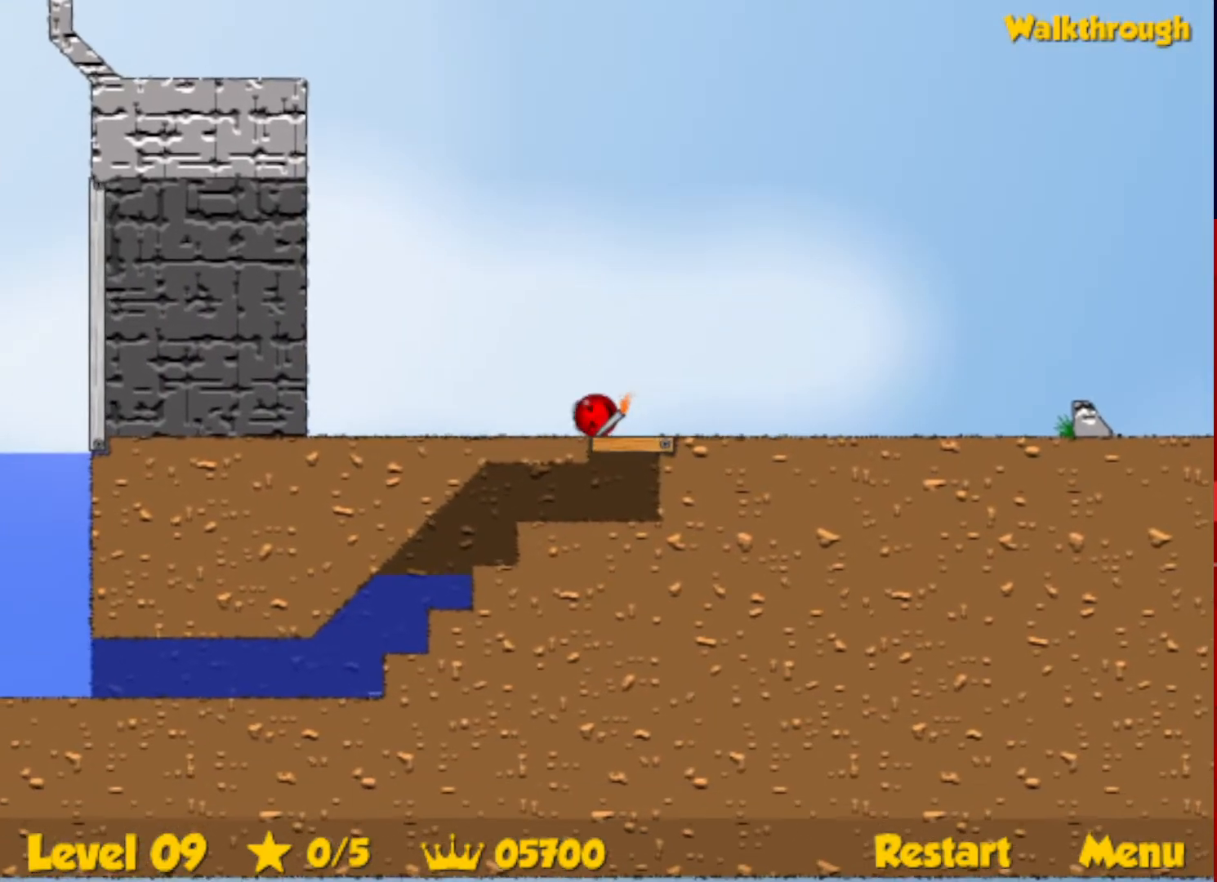
{"keys": ["left"], "events": []}
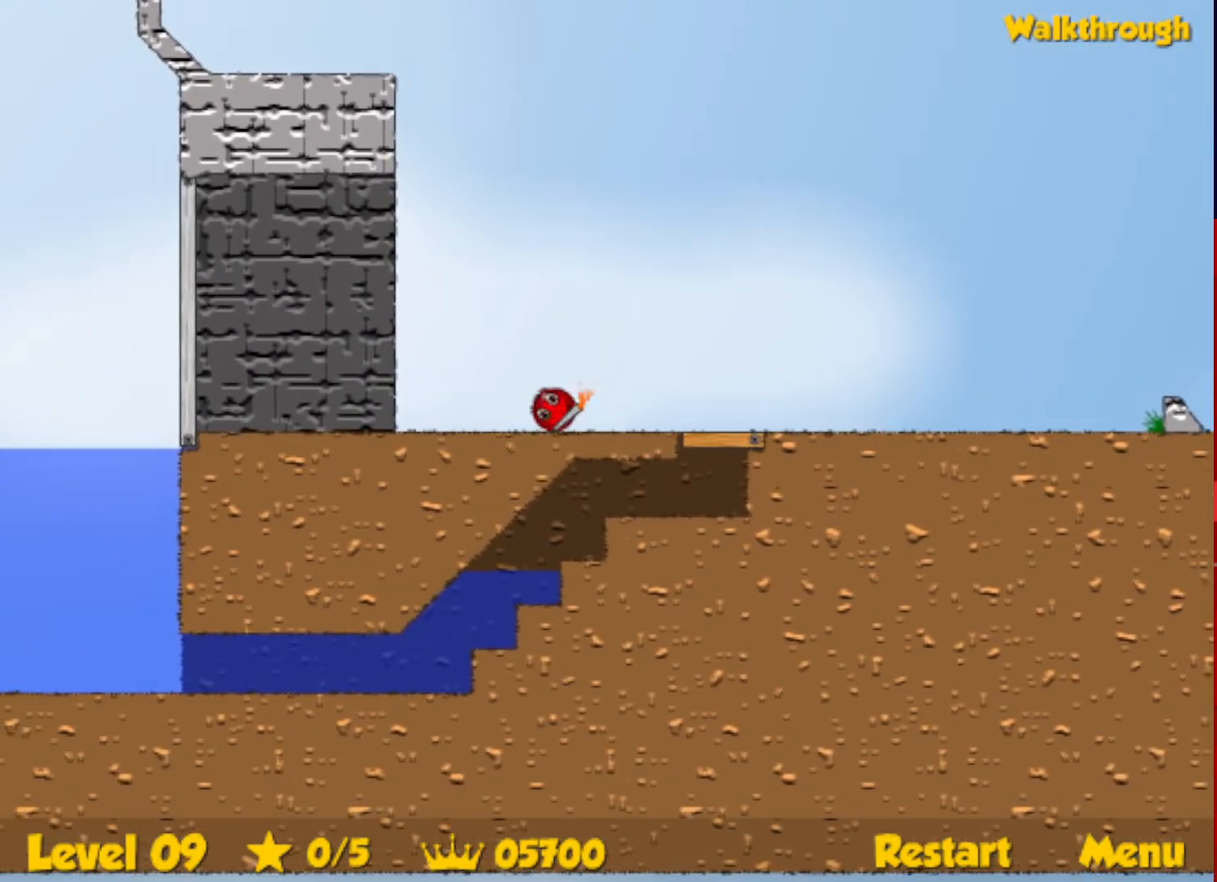
{"keys": ["escape", "left", "up"], "events": [[467, "up", "down"], [500, "escape", "down"]]}
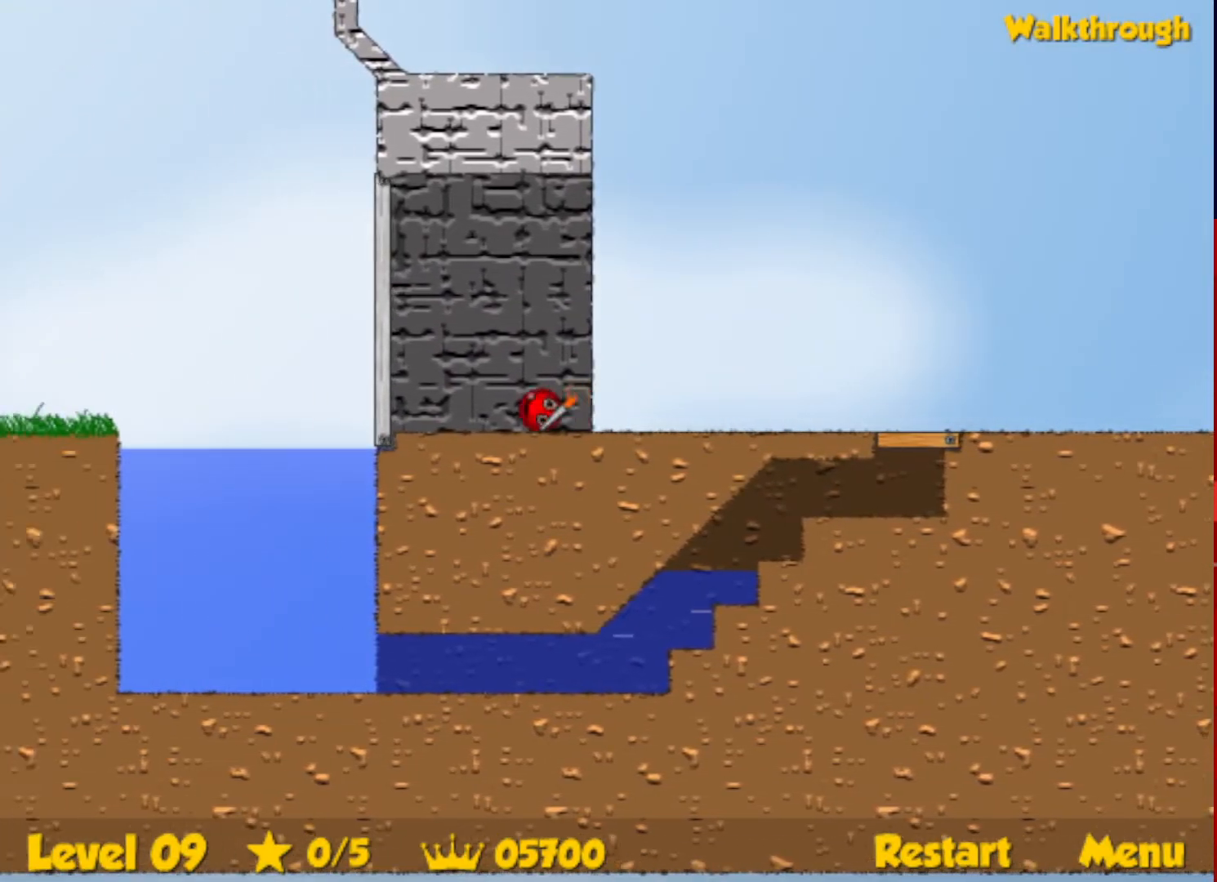
{"keys": ["left", "up"], "events": [[84, "escape", "up"]]}
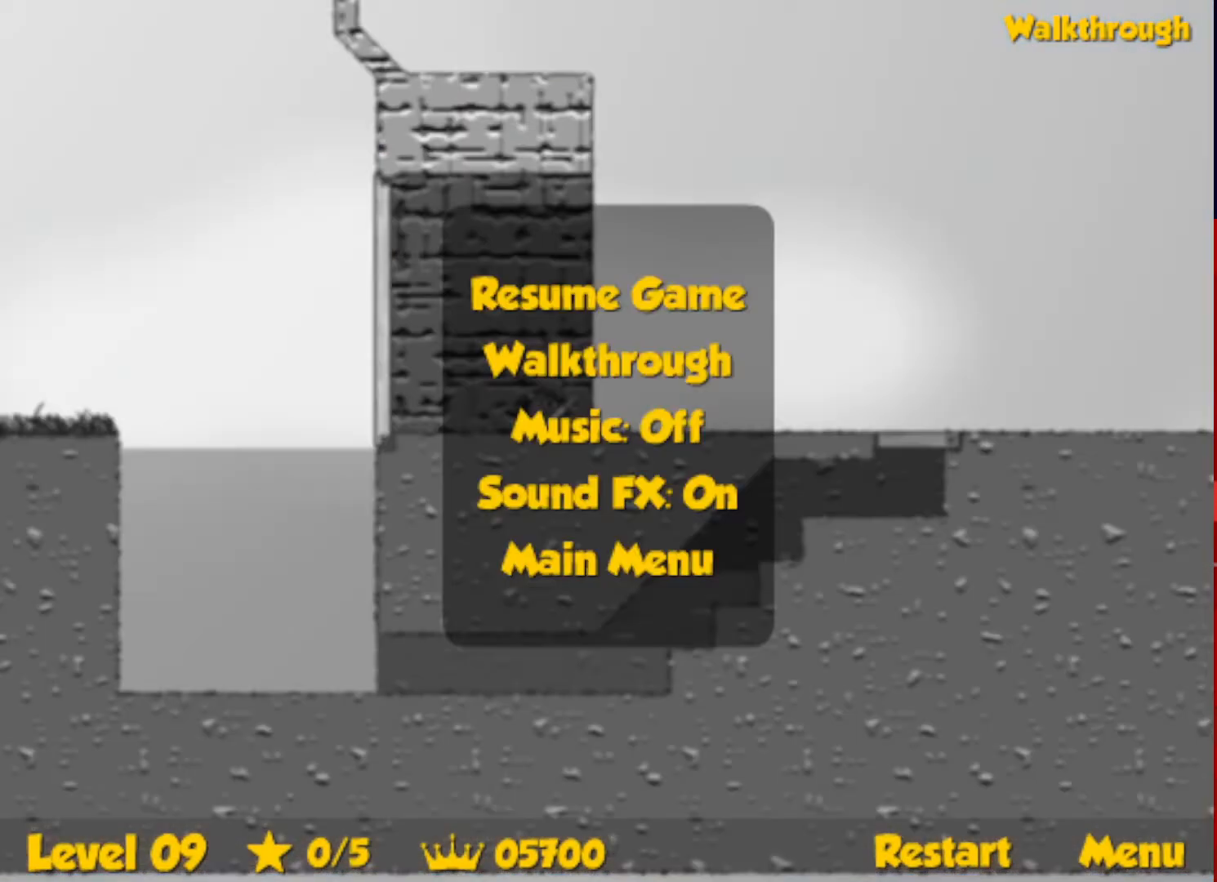
{"keys": ["left", "up"], "events": [[67, "escape", "down"], [117, "escape", "up"]]}
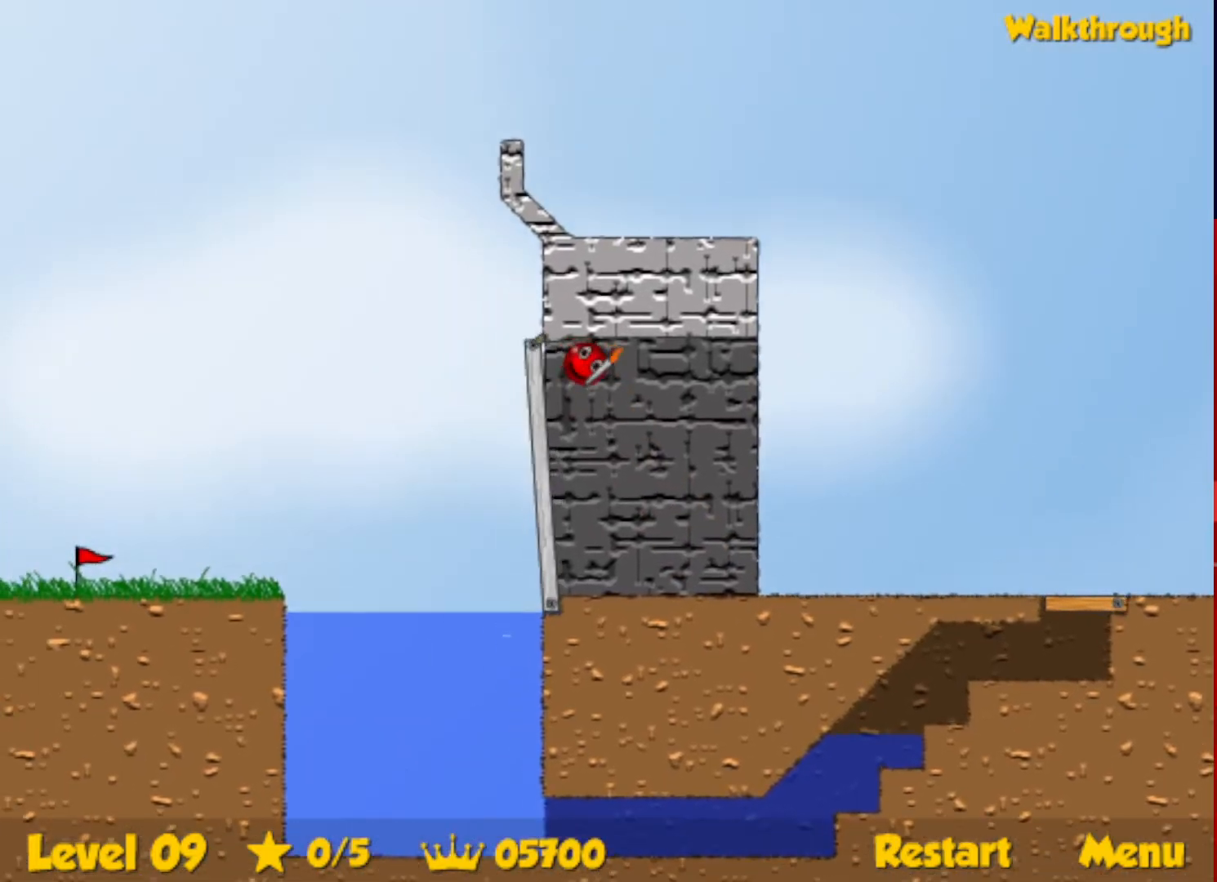
{"keys": ["left", "up"], "events": [[17, "escape", "down"], [67, "escape", "up"], [200, "escape", "down"], [267, "escape", "up"], [400, "escape", "down"], [467, "escape", "up"]]}
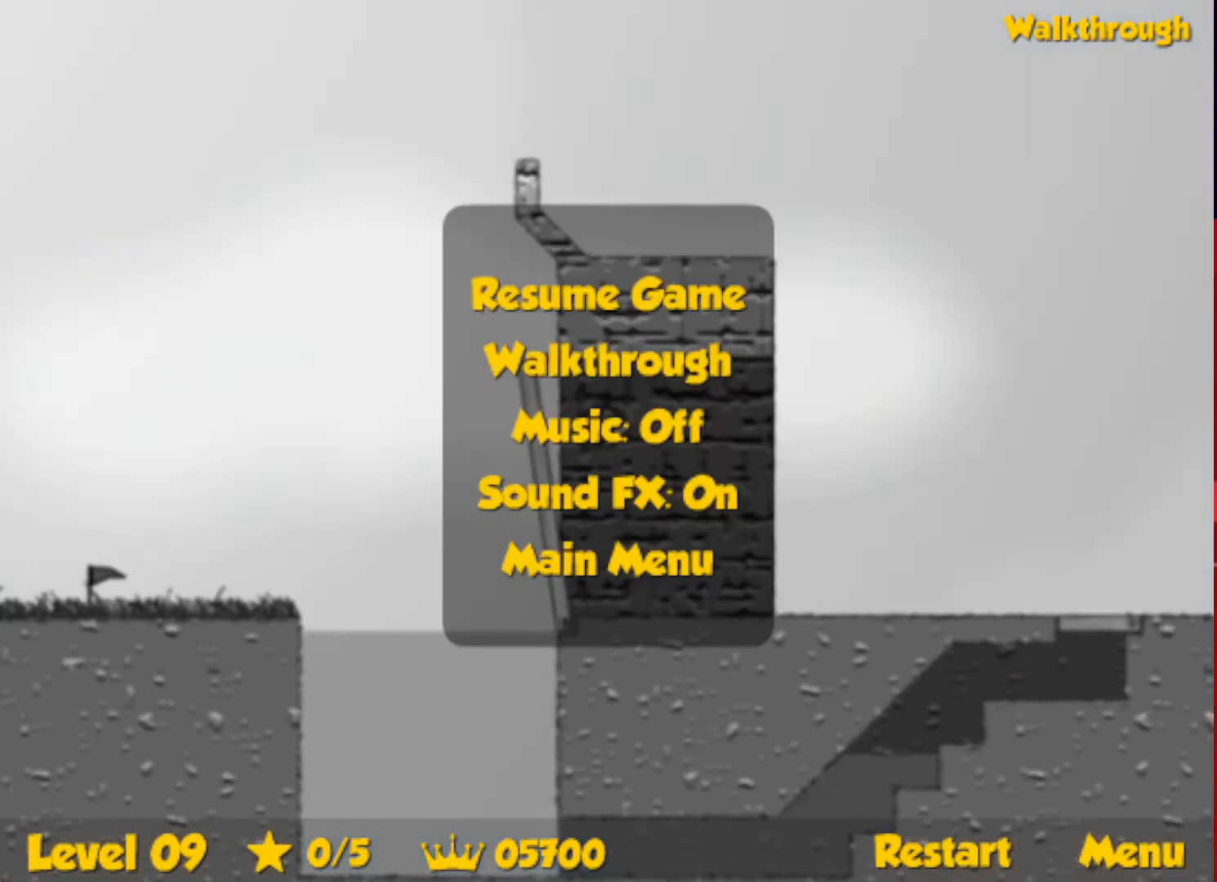
{"keys": ["left"], "events": [[184, "escape", "down"], [267, "escape", "up"], [350, "up", "up"]]}
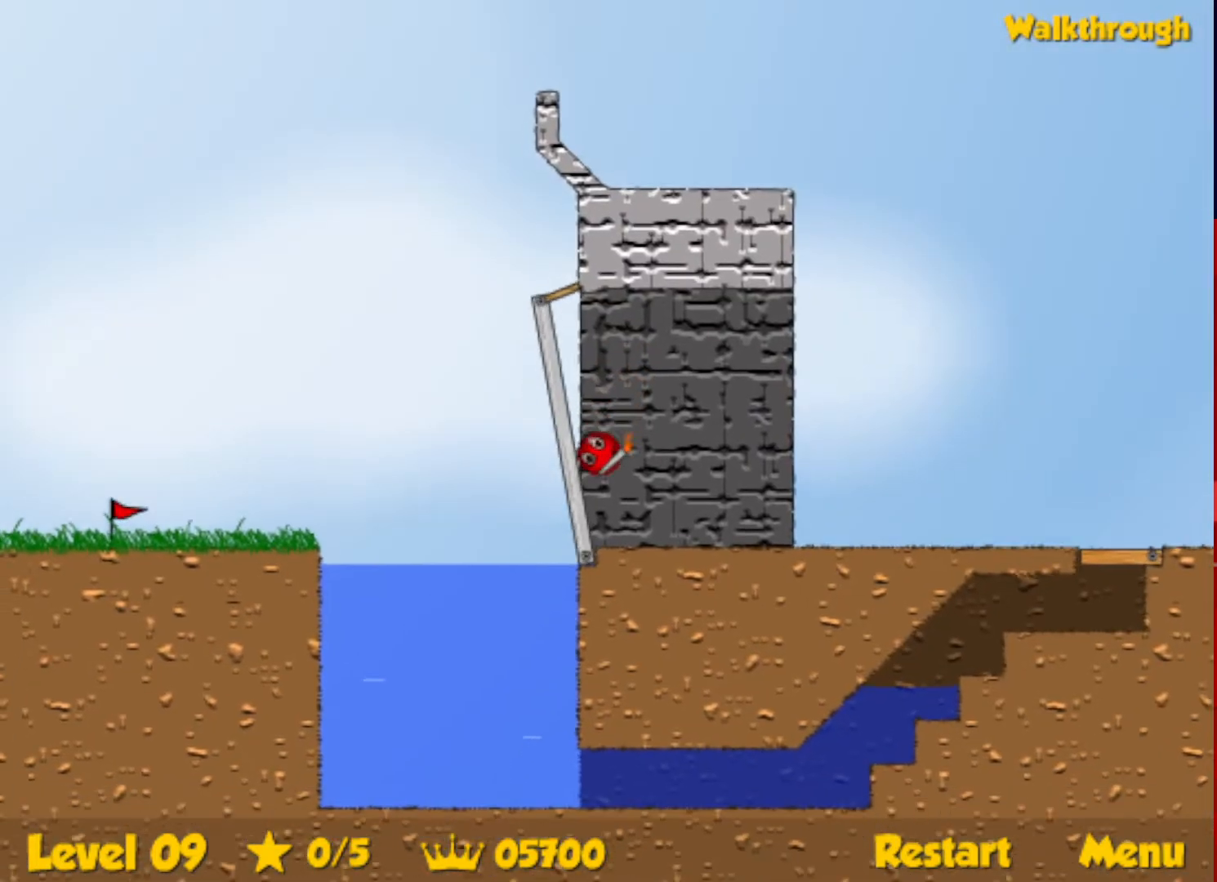
{"keys": ["left"], "events": [[17, "left", "up"], [384, "left", "down"]]}
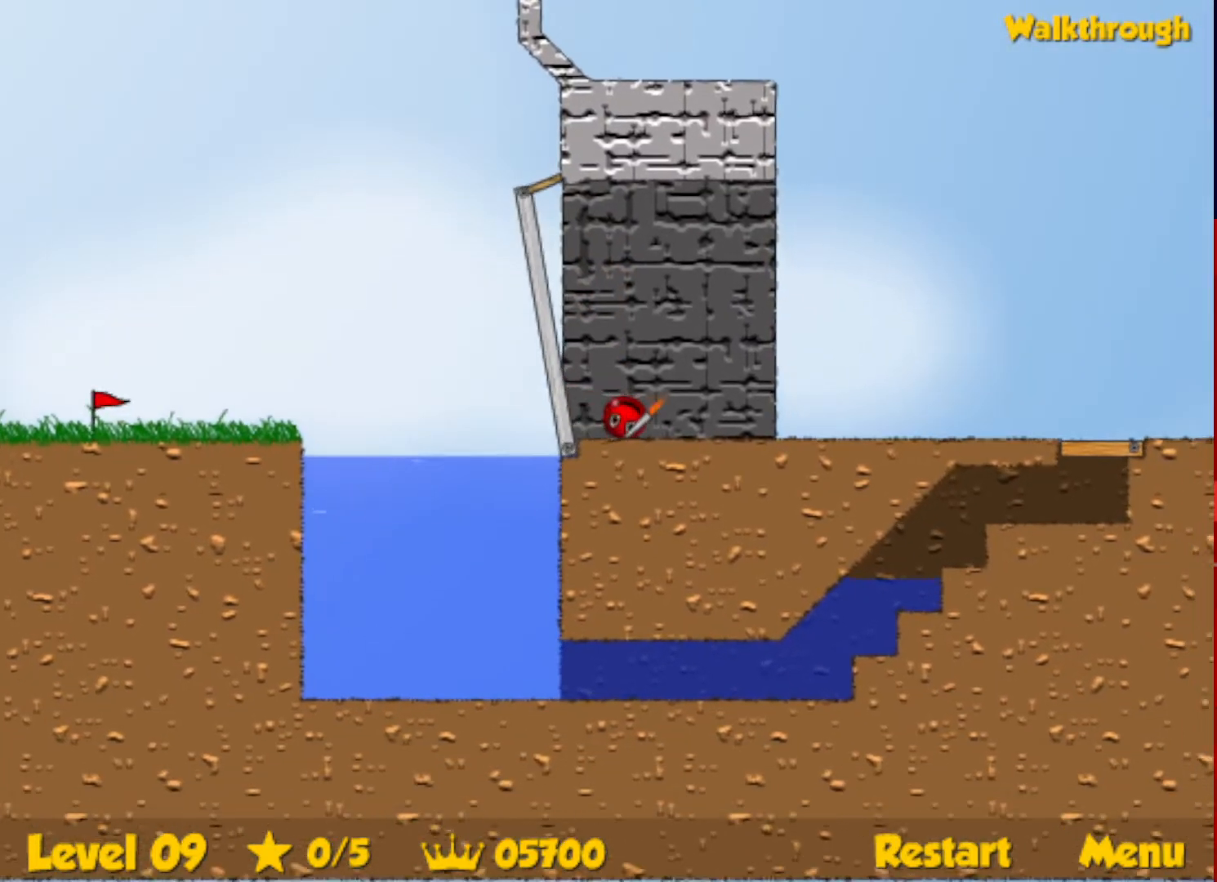
{"keys": ["left", "up"], "events": [[234, "up", "down"]]}
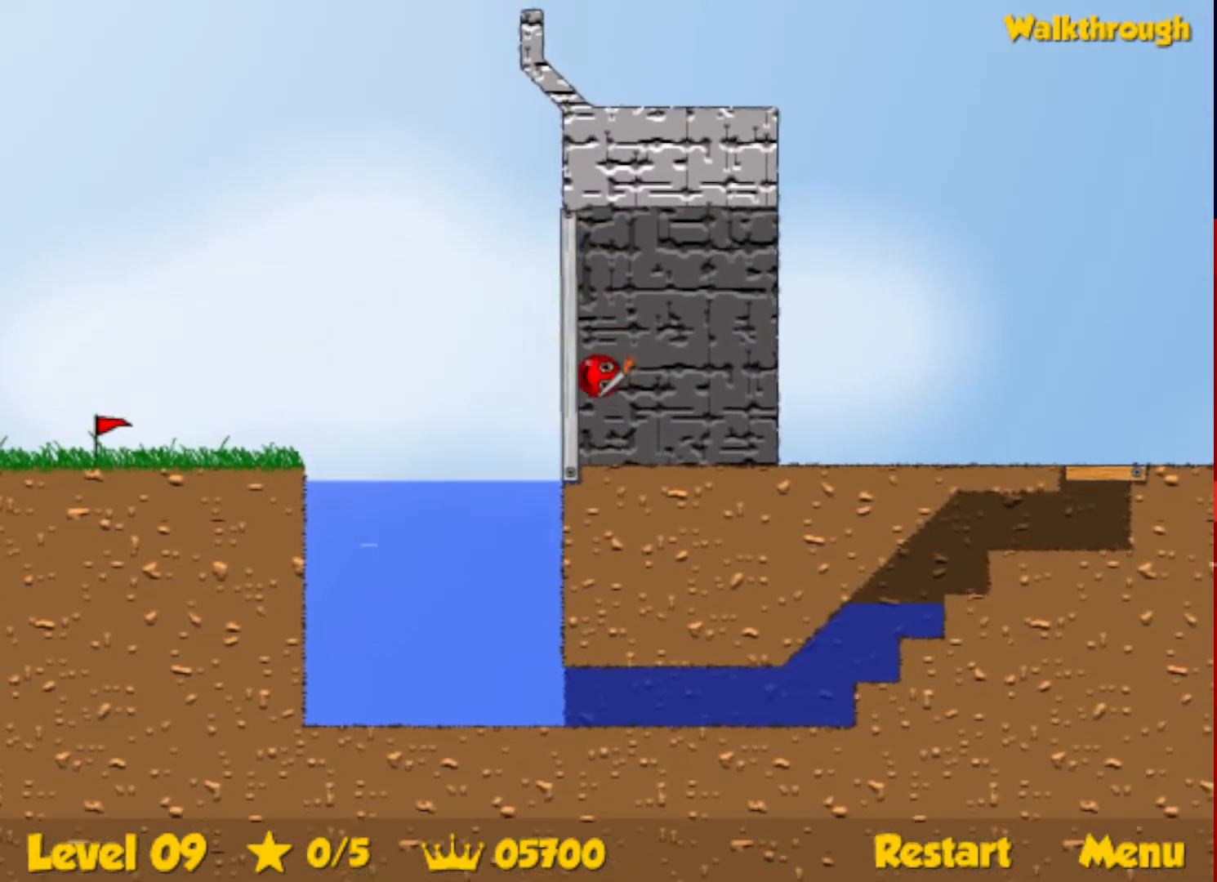
{"keys": ["left", "up"], "events": []}
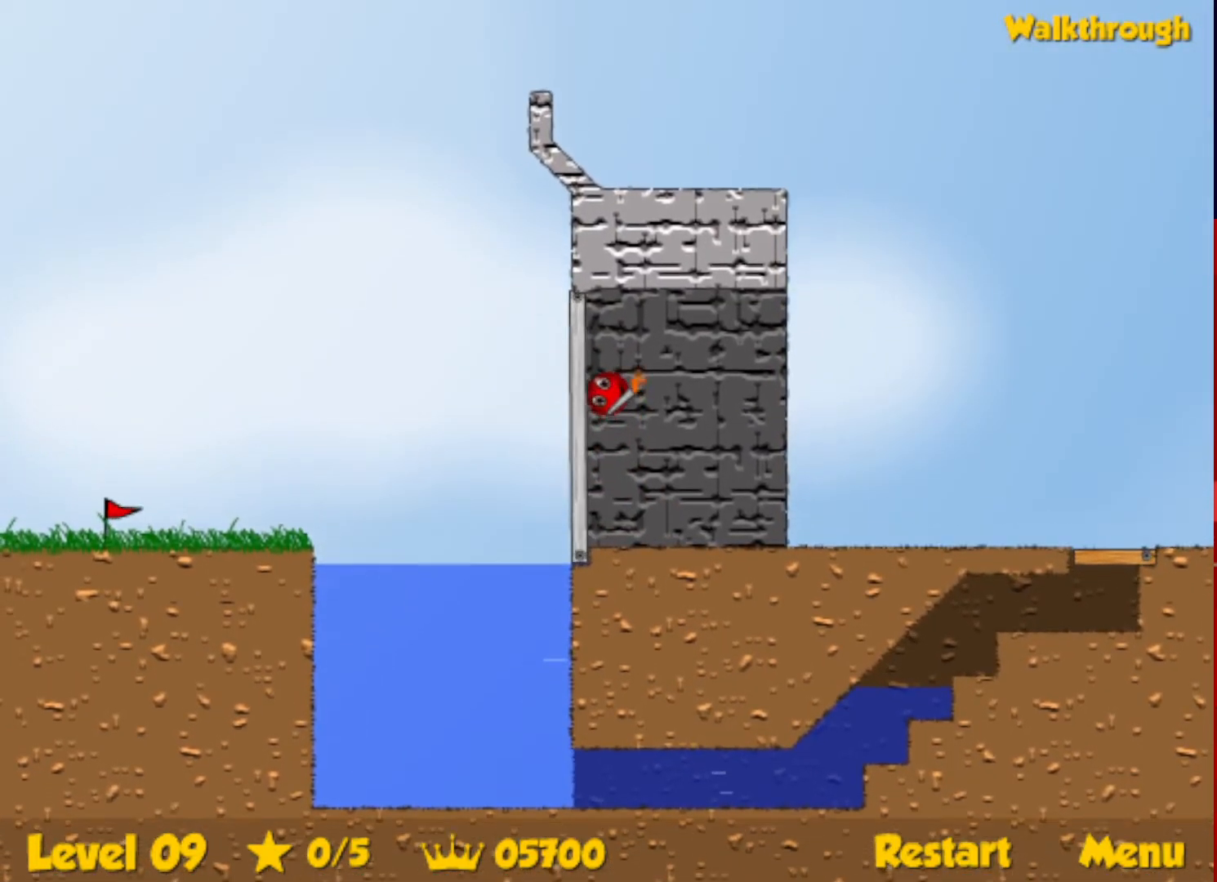
{"keys": ["right"], "events": [[500, "left", "up"], [500, "right", "down"], [500, "up", "up"]]}
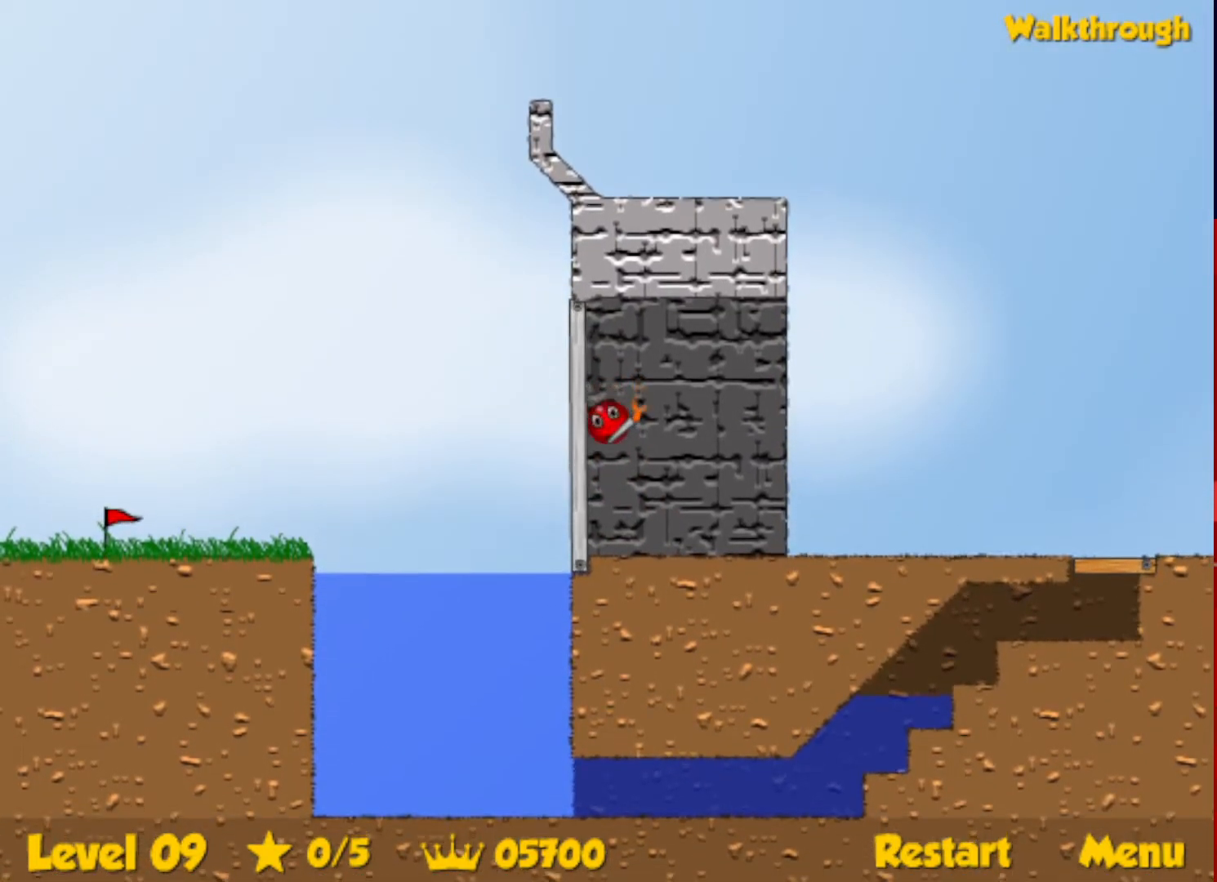
{"keys": ["right"], "events": []}
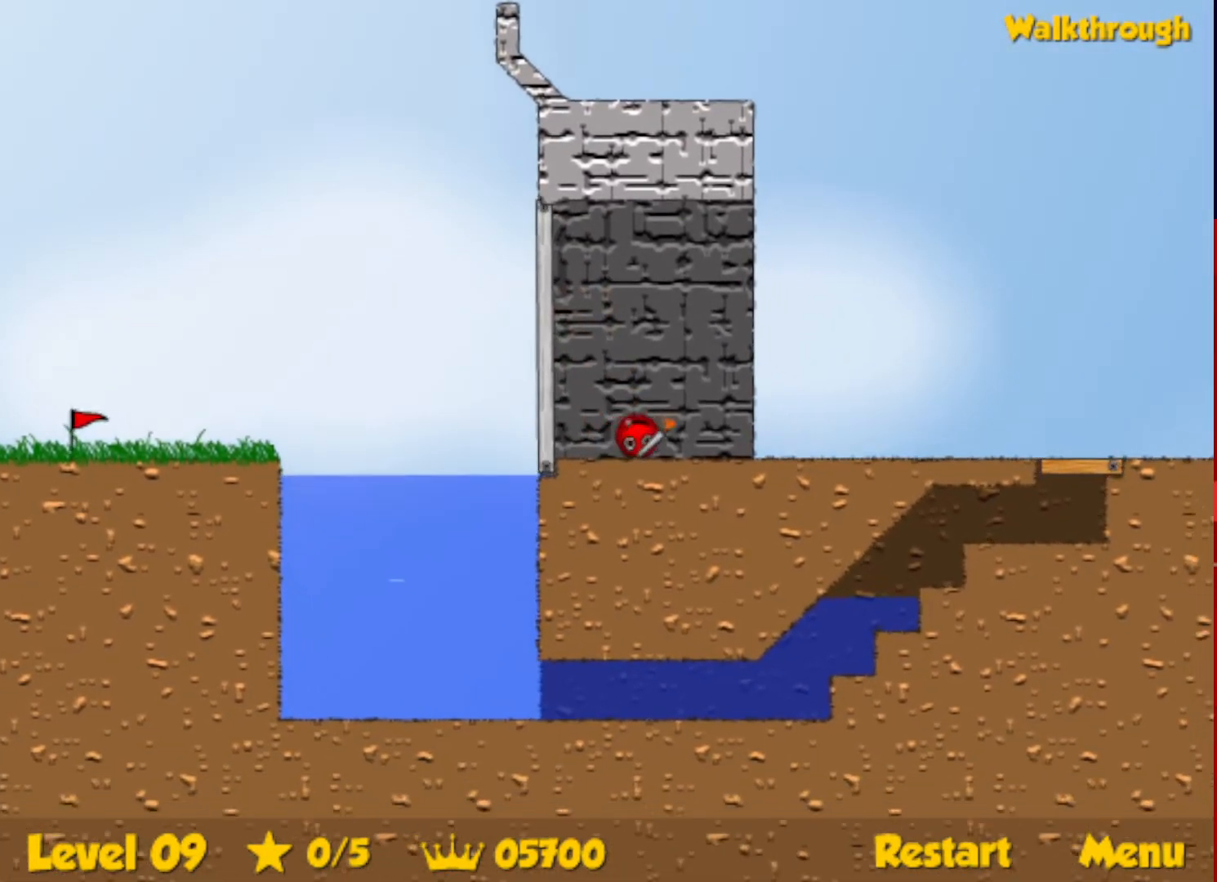
{"keys": ["right", "up"], "events": [[100, "escape", "down"], [100, "up", "down"], [184, "escape", "up"]]}
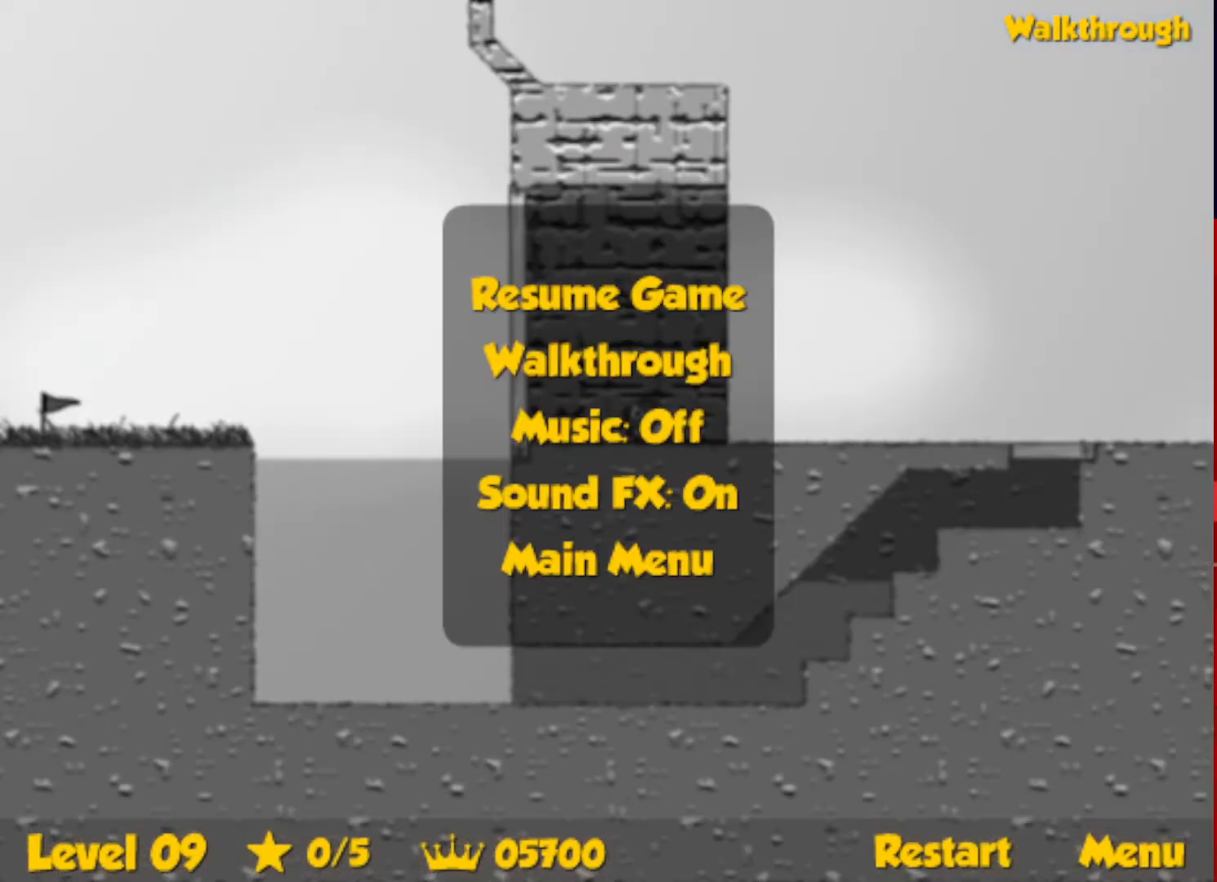
{"keys": ["left", "up"], "events": [[200, "escape", "down"], [267, "escape", "up"], [300, "left", "down"], [300, "right", "up"]]}
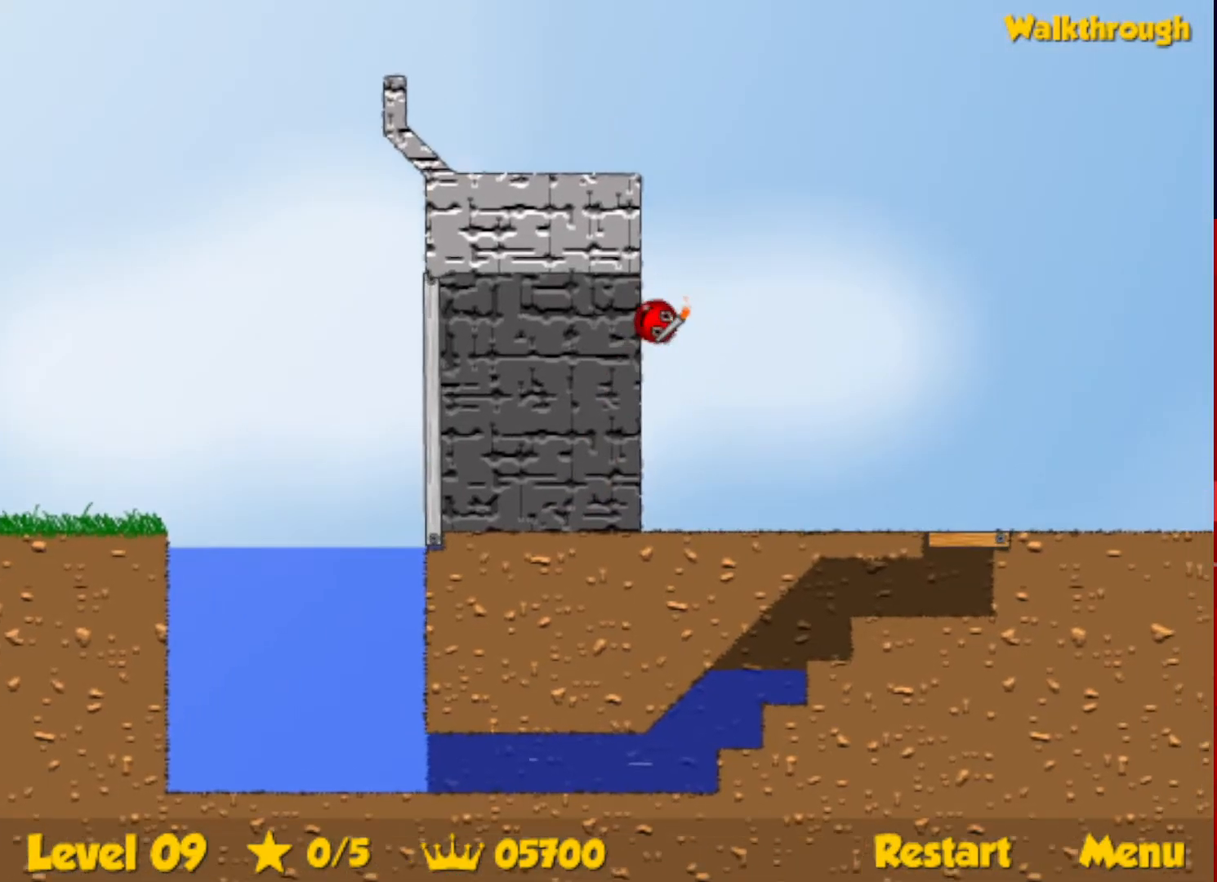
{"keys": ["right", "up"], "events": [[434, "right", "down"], [450, "left", "up"]]}
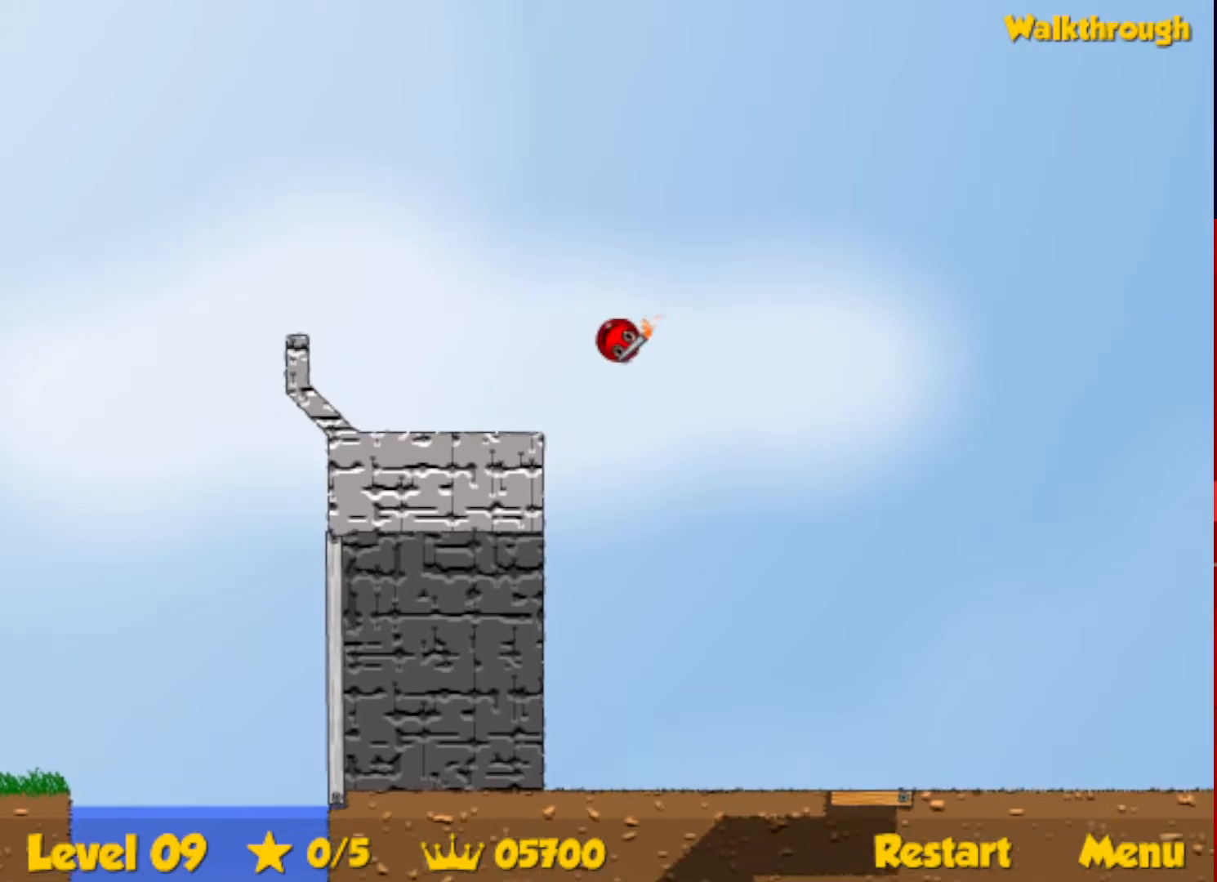
{"keys": ["right", "up"], "events": []}
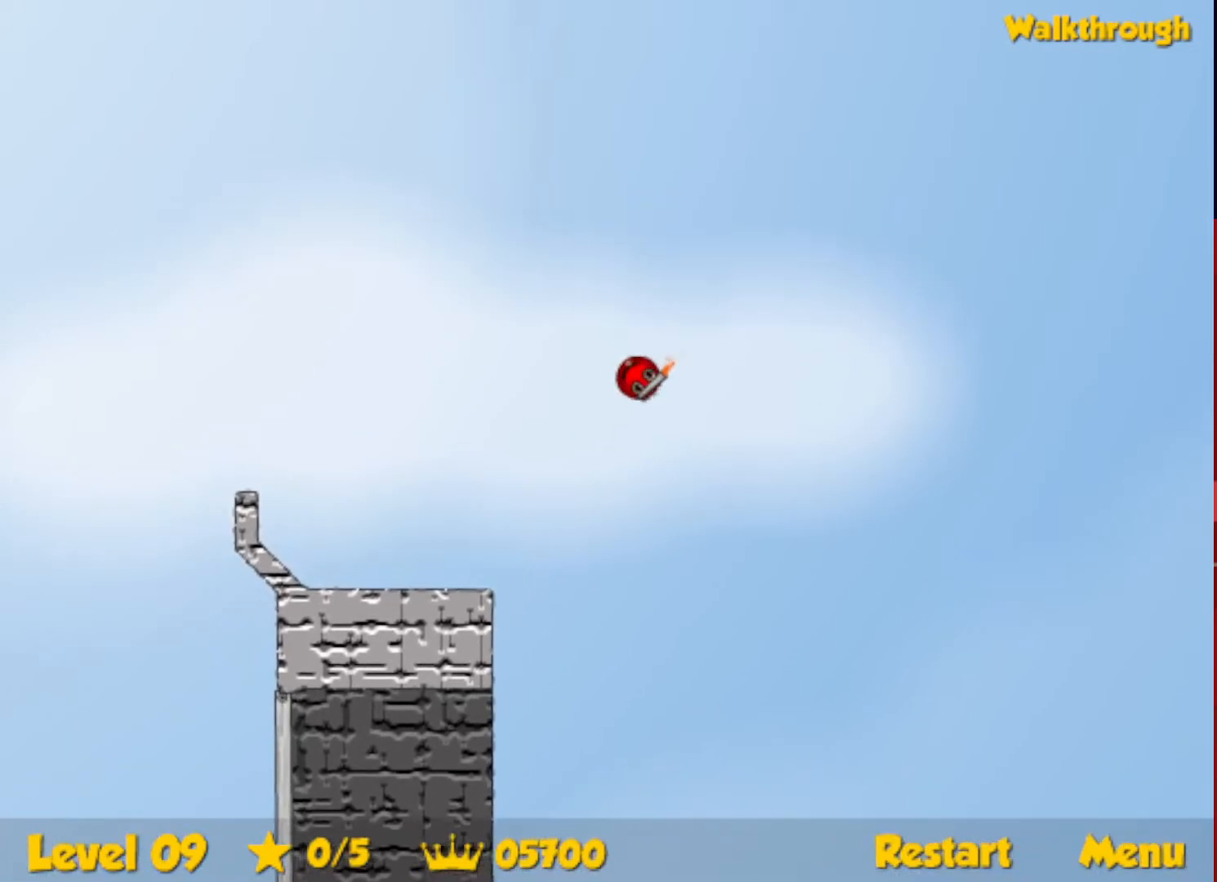
{"keys": ["right", "up"], "events": []}